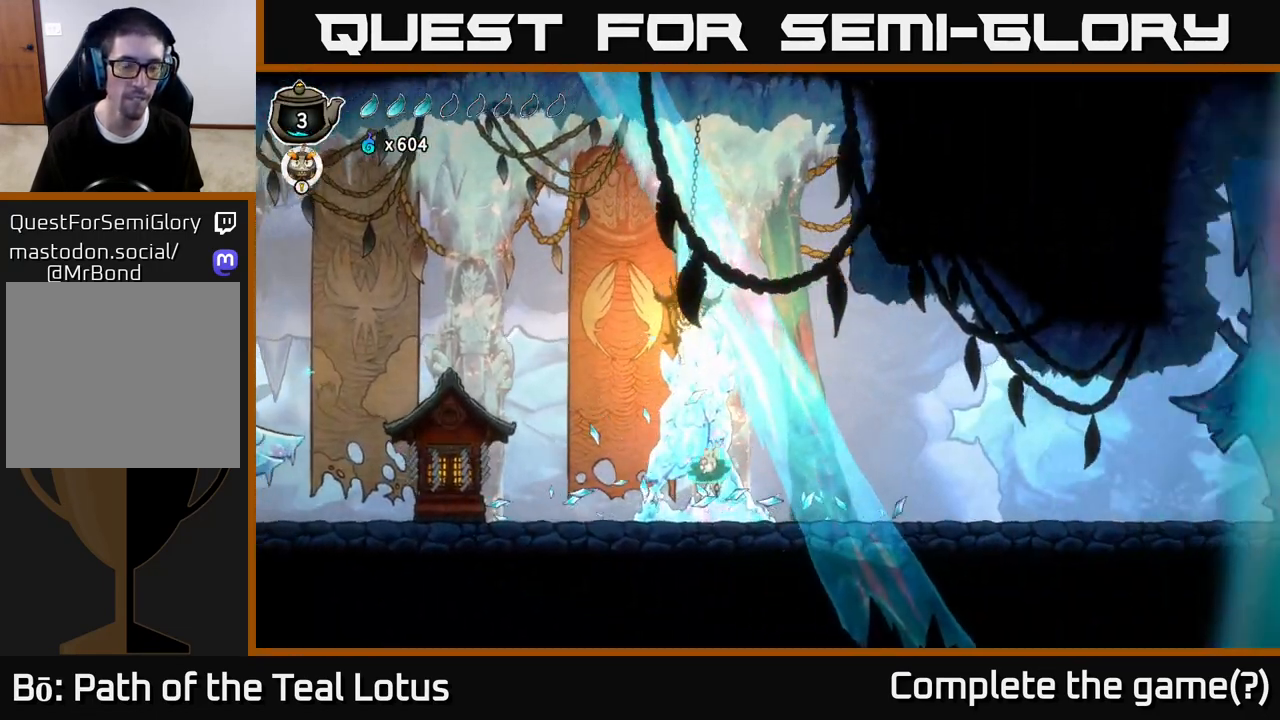
Gameplay with a controller (Xbox layout); each line is a JSON object with the inputs held at the frame after it. "events" lists button and stick changes between this image and that frame as [ms after this image, input, new state], when the widget could be followed in between.
{"buttons": [], "left_stick": "left", "right_stick": "center", "events": [[133, "R2", "down"], [450, "R2", "up"]]}
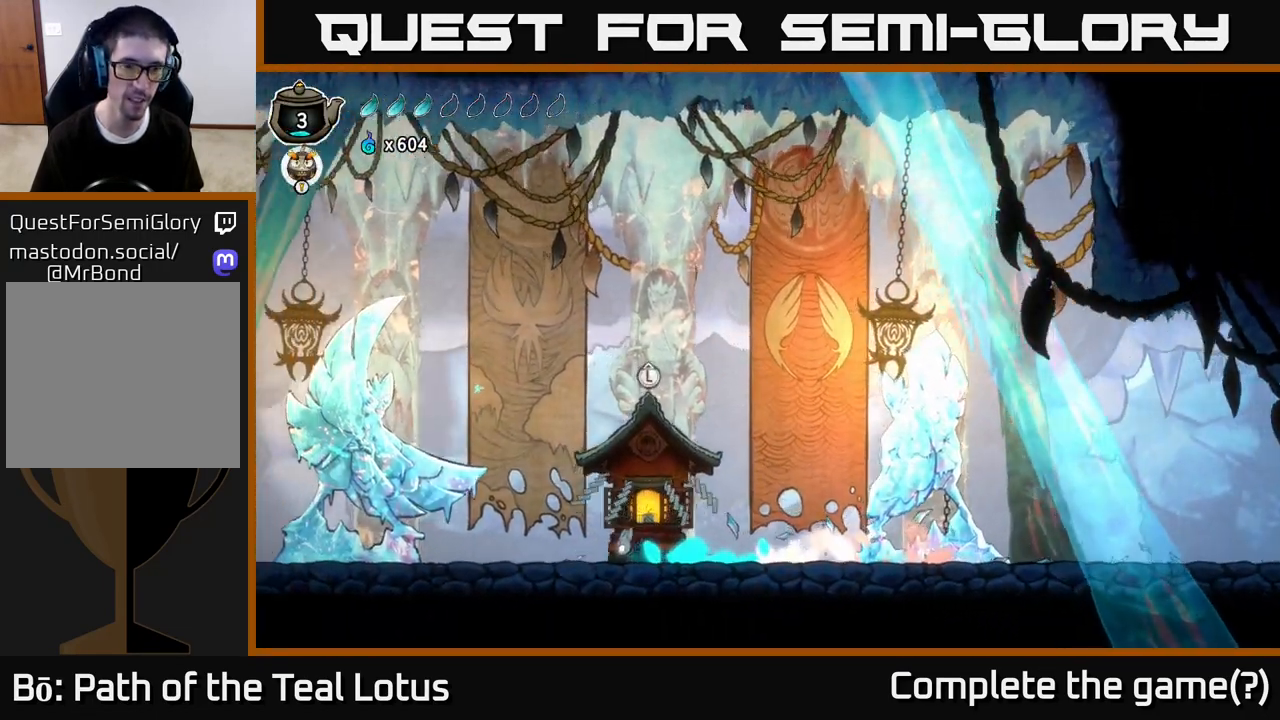
{"buttons": [], "left_stick": "up", "right_stick": "center", "events": [[83, "left_stick", "center"], [150, "left_stick", "up-right"], [317, "left_stick", "center"], [450, "left_stick", "up"]]}
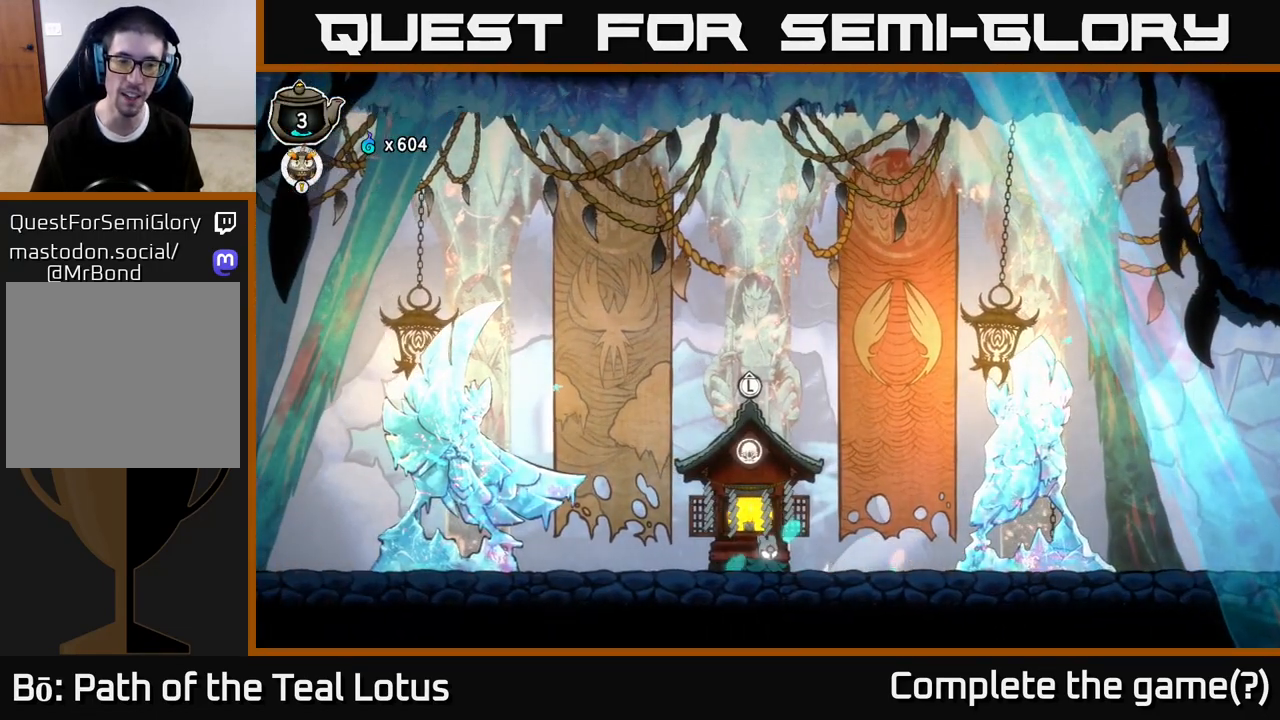
{"buttons": ["R2"], "left_stick": "left", "right_stick": "center", "events": [[50, "left_stick", "center"], [267, "left_stick", "left"], [383, "R2", "down"]]}
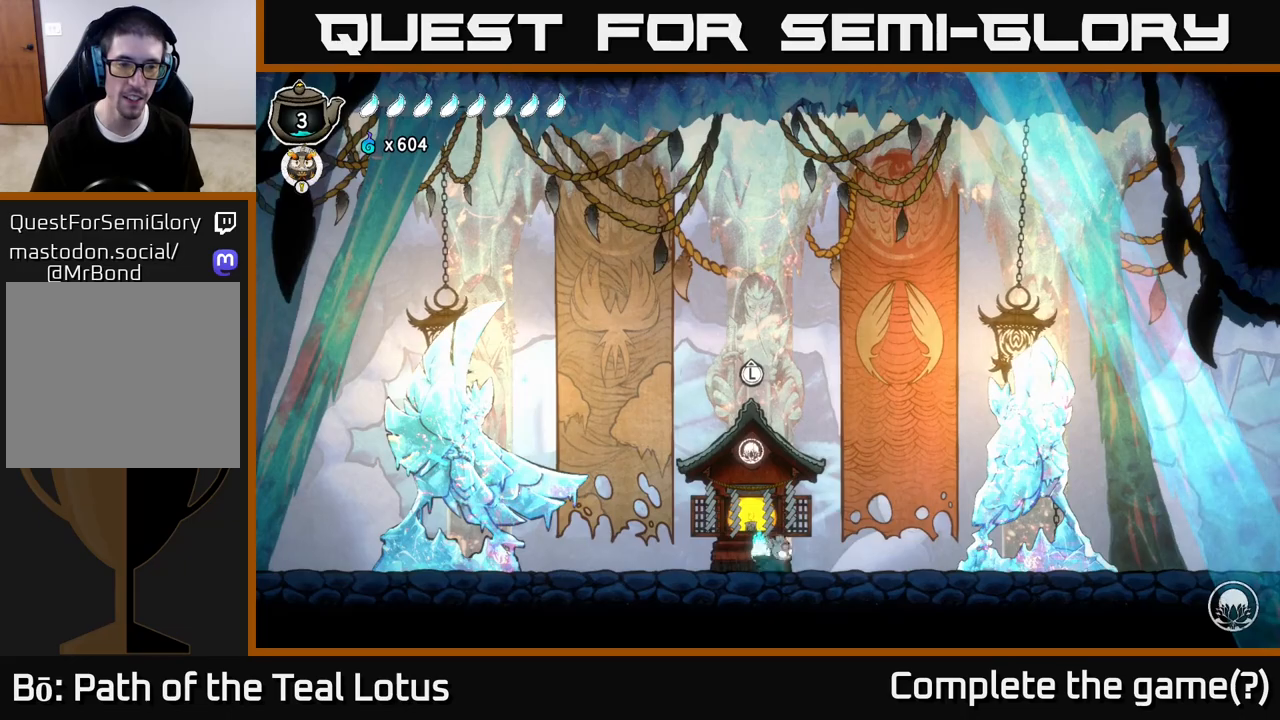
{"buttons": ["X"], "left_stick": "left", "right_stick": "center", "events": [[17, "A", "down"], [200, "R2", "up"], [217, "A", "up"], [400, "X", "down"]]}
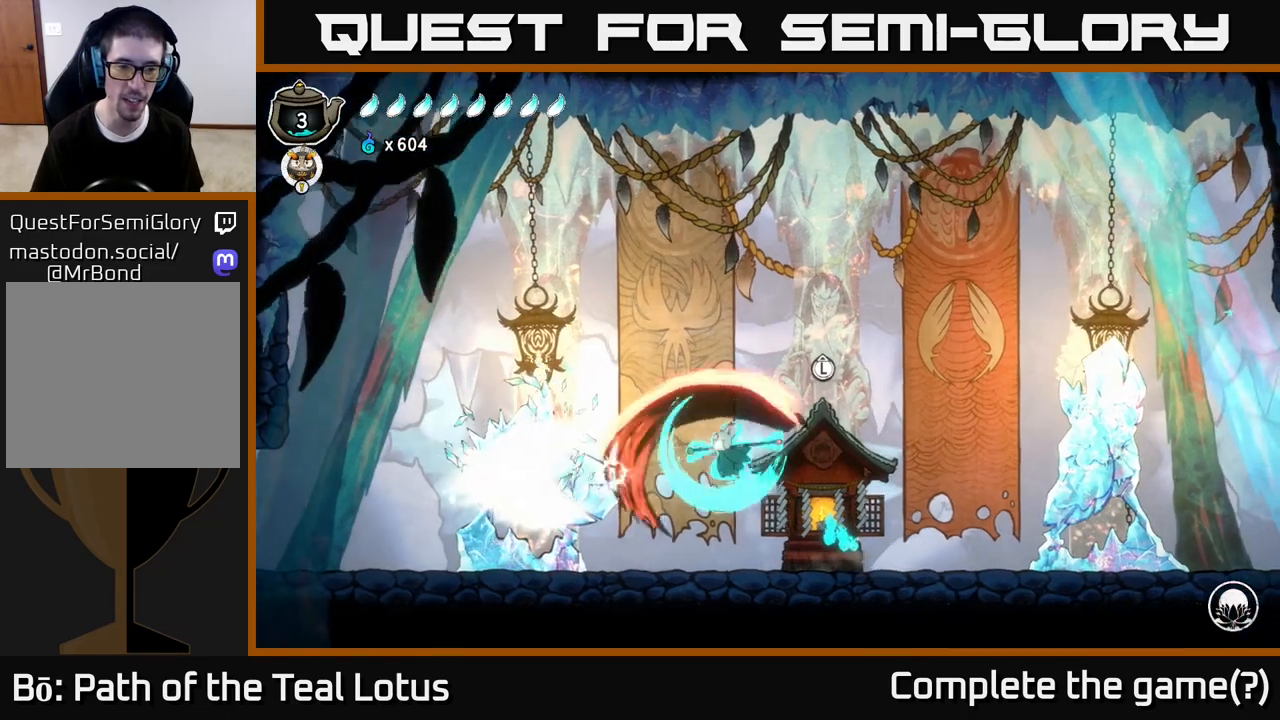
{"buttons": [], "left_stick": "left", "right_stick": "center", "events": [[17, "X", "up"]]}
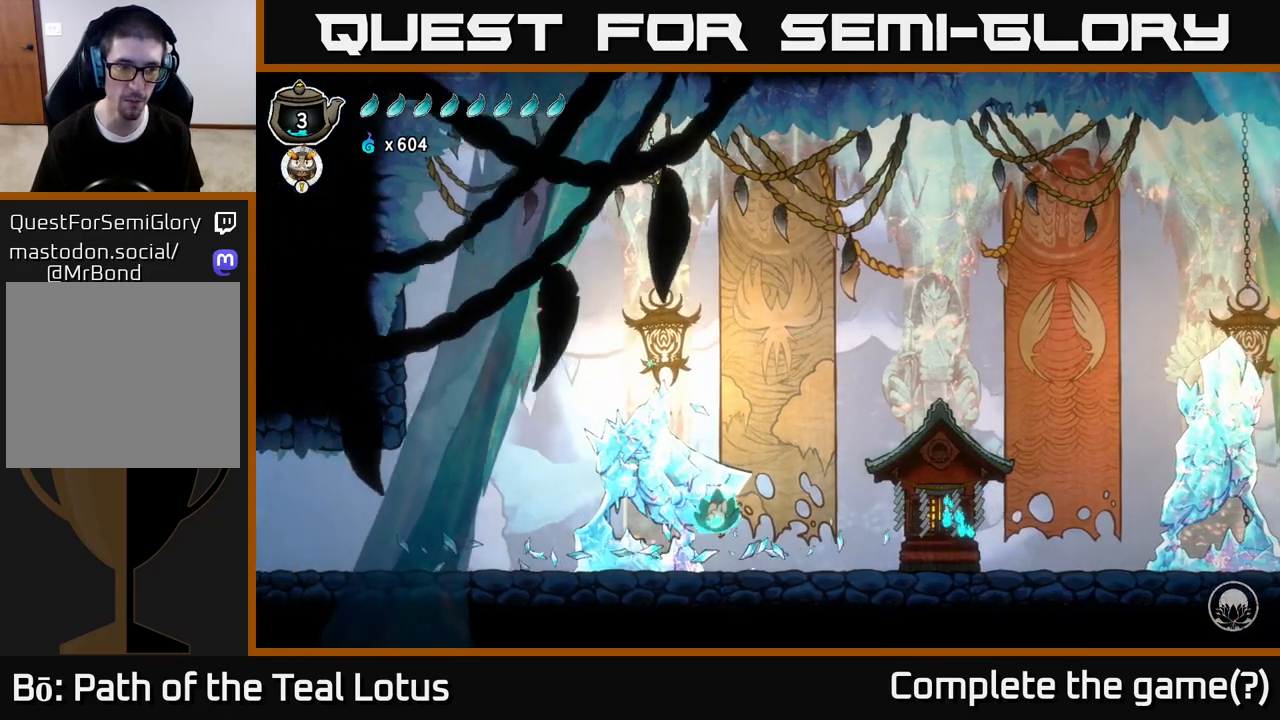
{"buttons": ["R2"], "left_stick": "left", "right_stick": "center", "events": [[267, "R2", "down"]]}
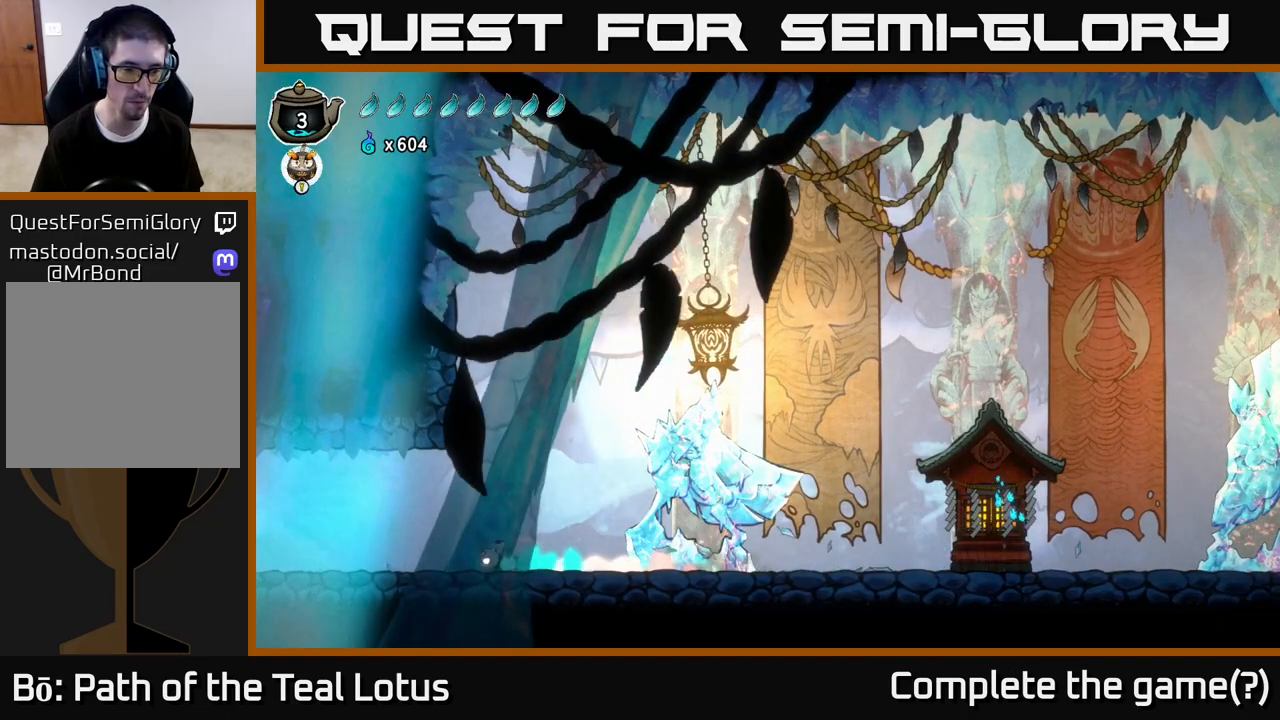
{"buttons": [], "left_stick": "left", "right_stick": "center", "events": [[33, "A", "down"], [200, "A", "up"], [250, "R2", "up"]]}
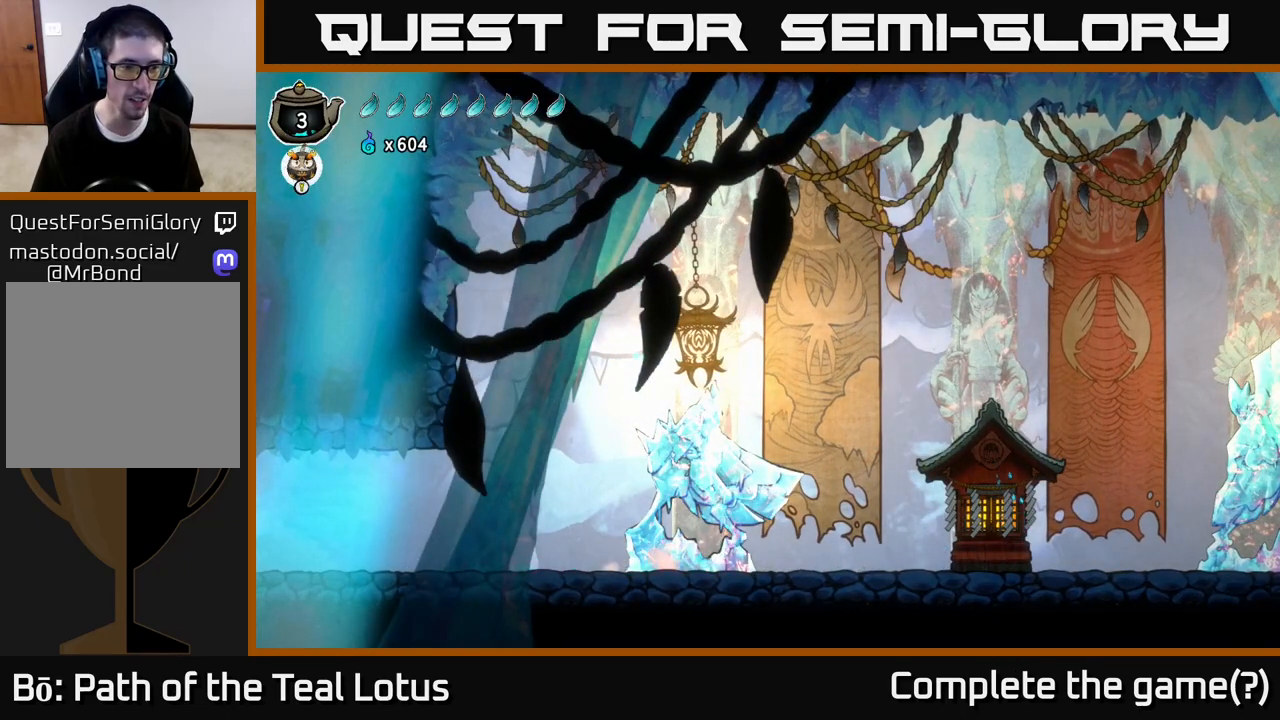
{"buttons": [], "left_stick": "left", "right_stick": "center", "events": []}
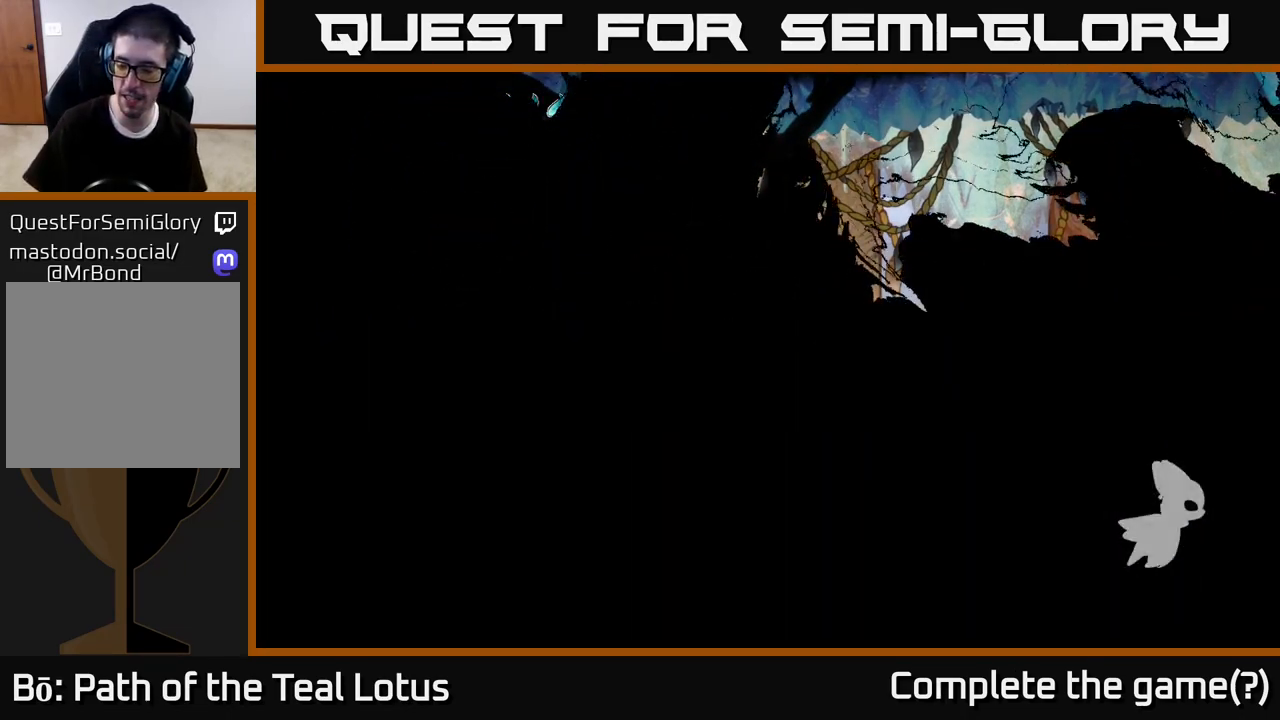
{"buttons": [], "left_stick": "center", "right_stick": "center", "events": [[67, "left_stick", "center"]]}
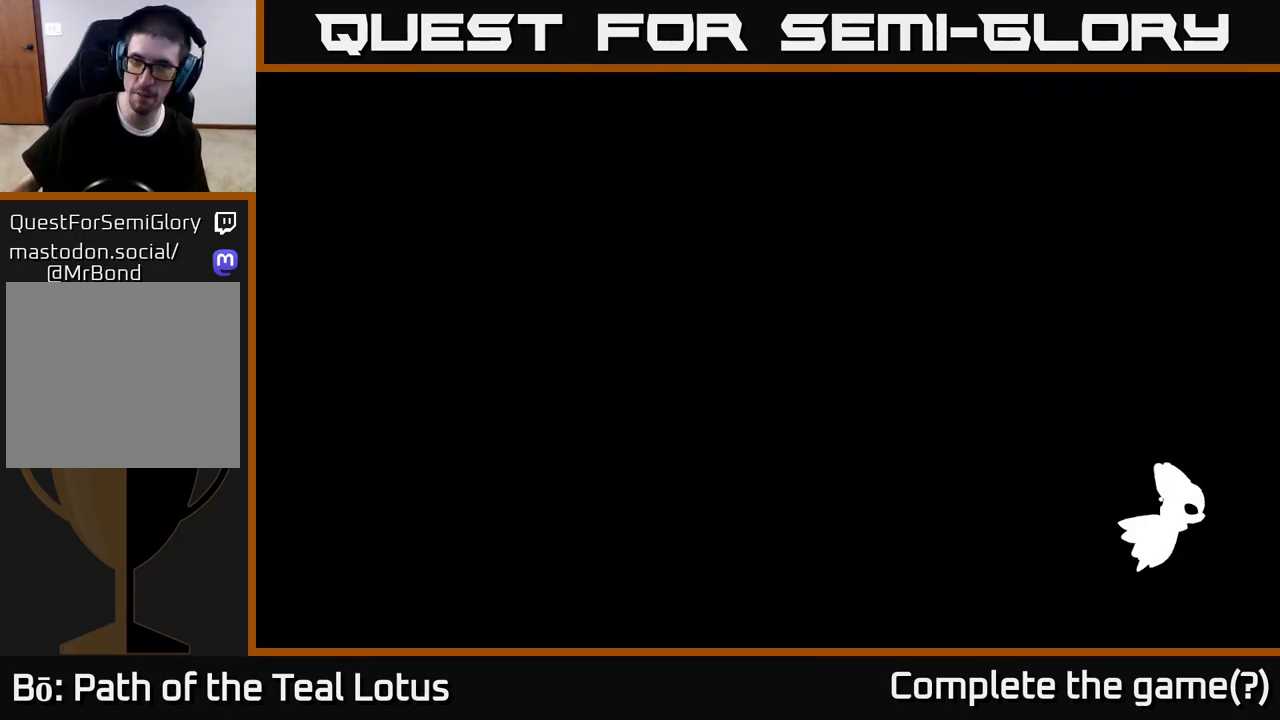
{"buttons": [], "left_stick": "center", "right_stick": "center", "events": []}
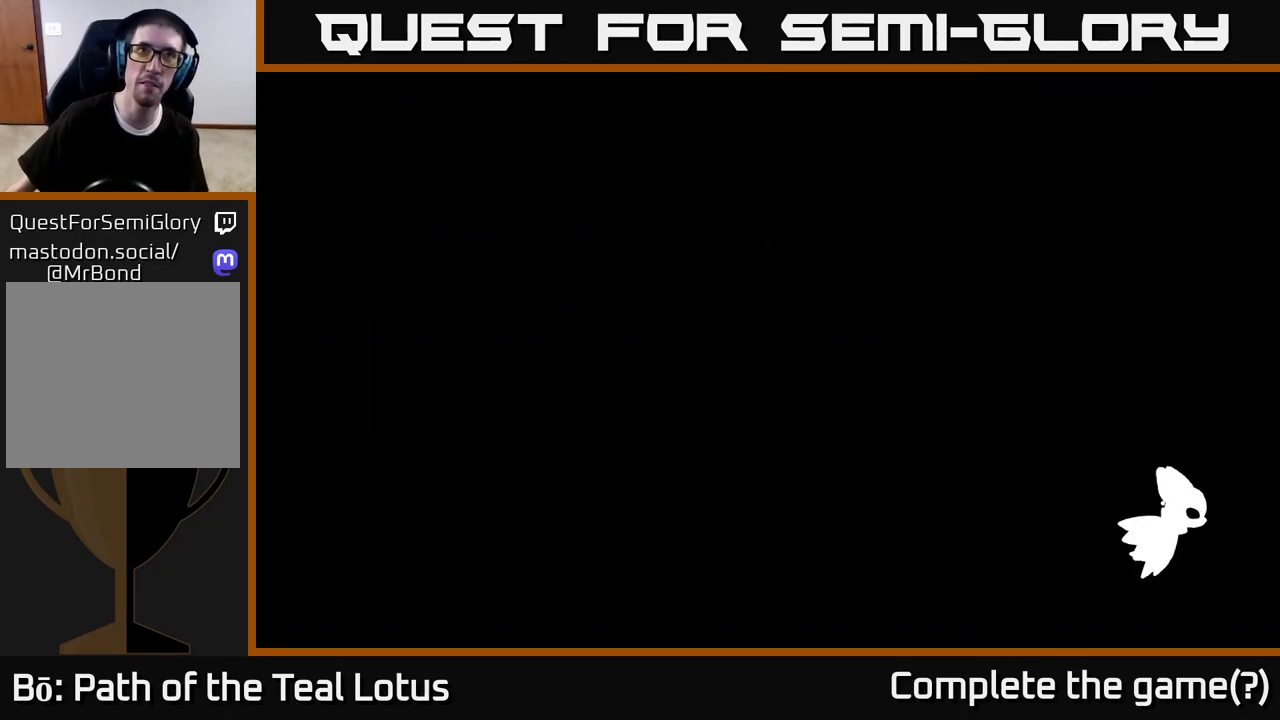
{"buttons": [], "left_stick": "center", "right_stick": "center", "events": []}
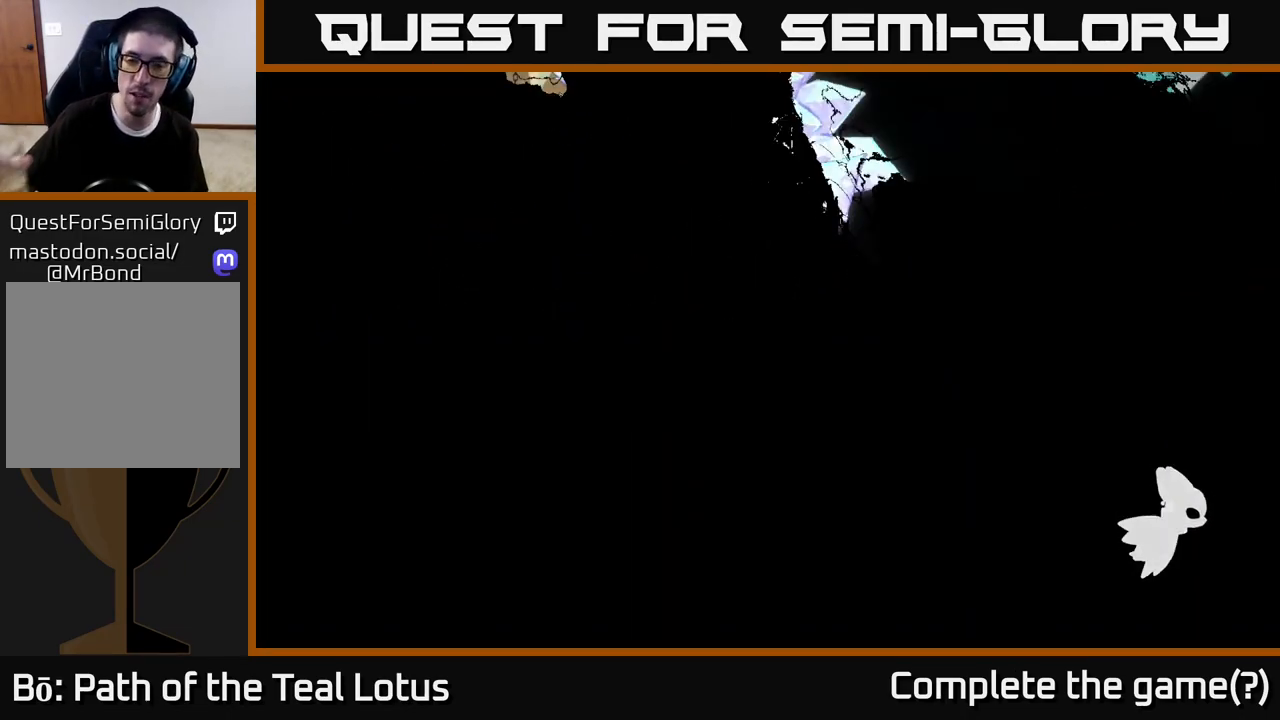
{"buttons": [], "left_stick": "center", "right_stick": "center", "events": []}
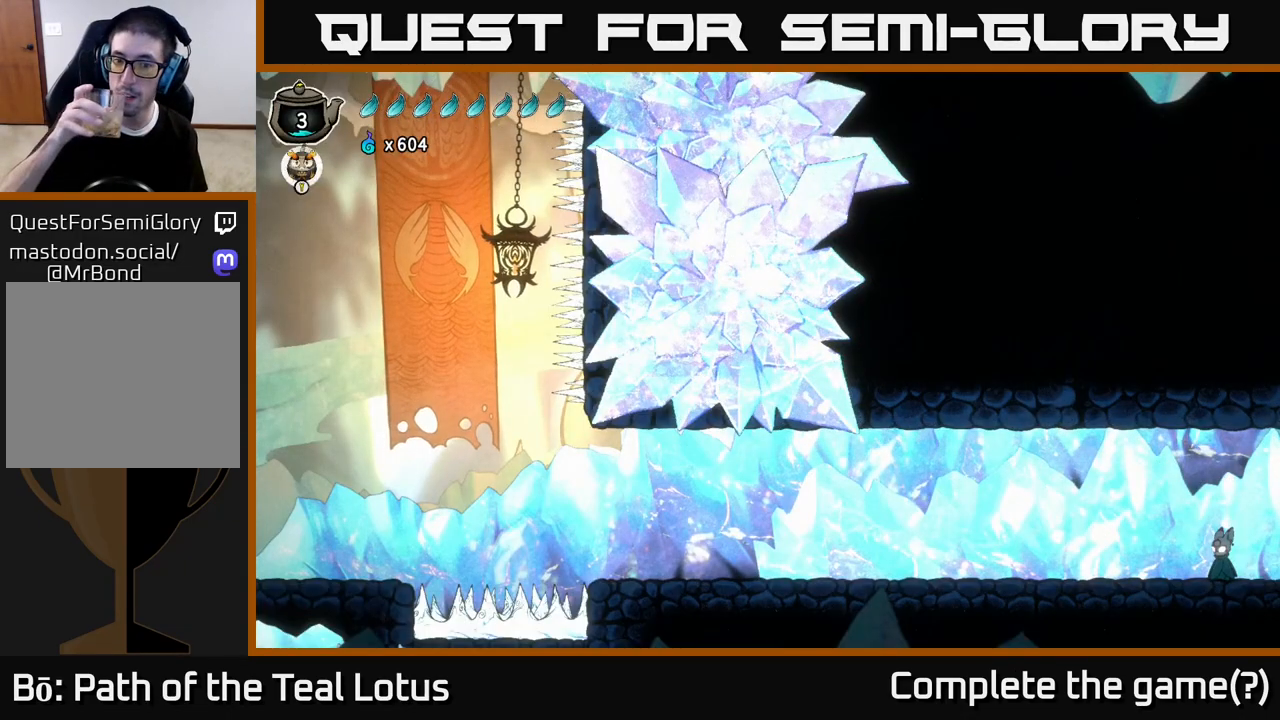
{"buttons": [], "left_stick": "left", "right_stick": "center", "events": [[233, "left_stick", "left"]]}
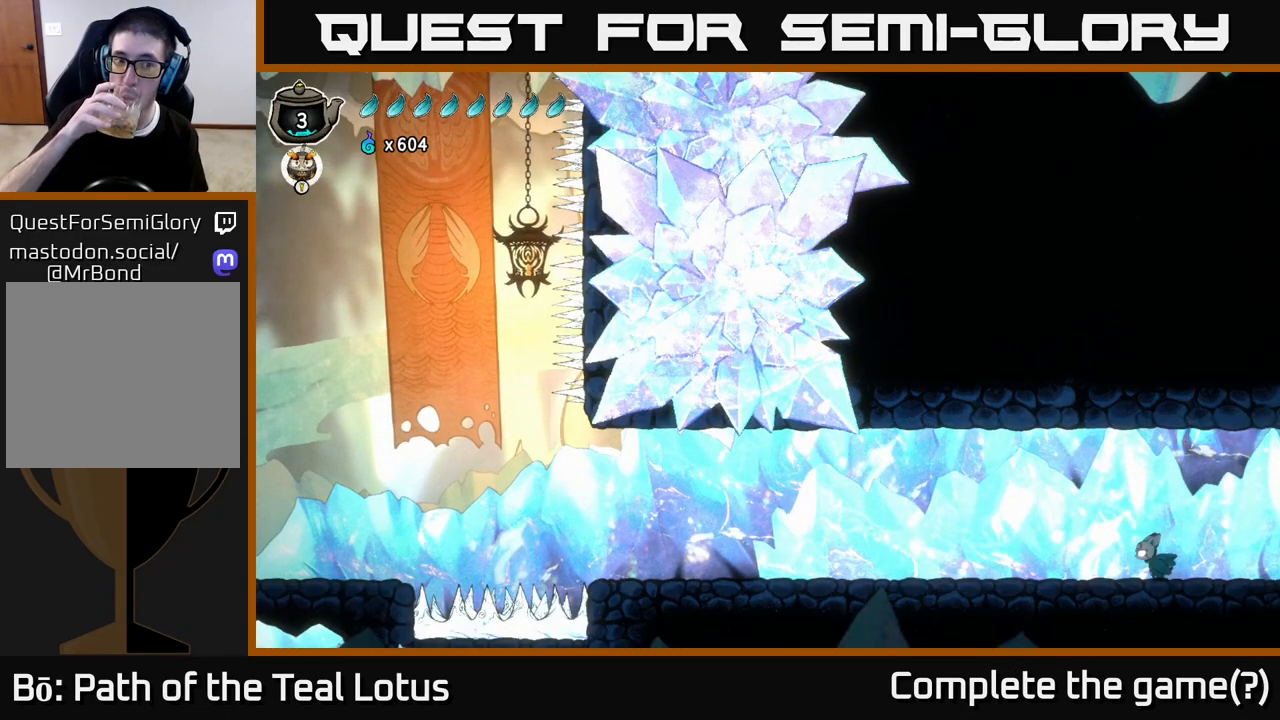
{"buttons": [], "left_stick": "left", "right_stick": "center", "events": []}
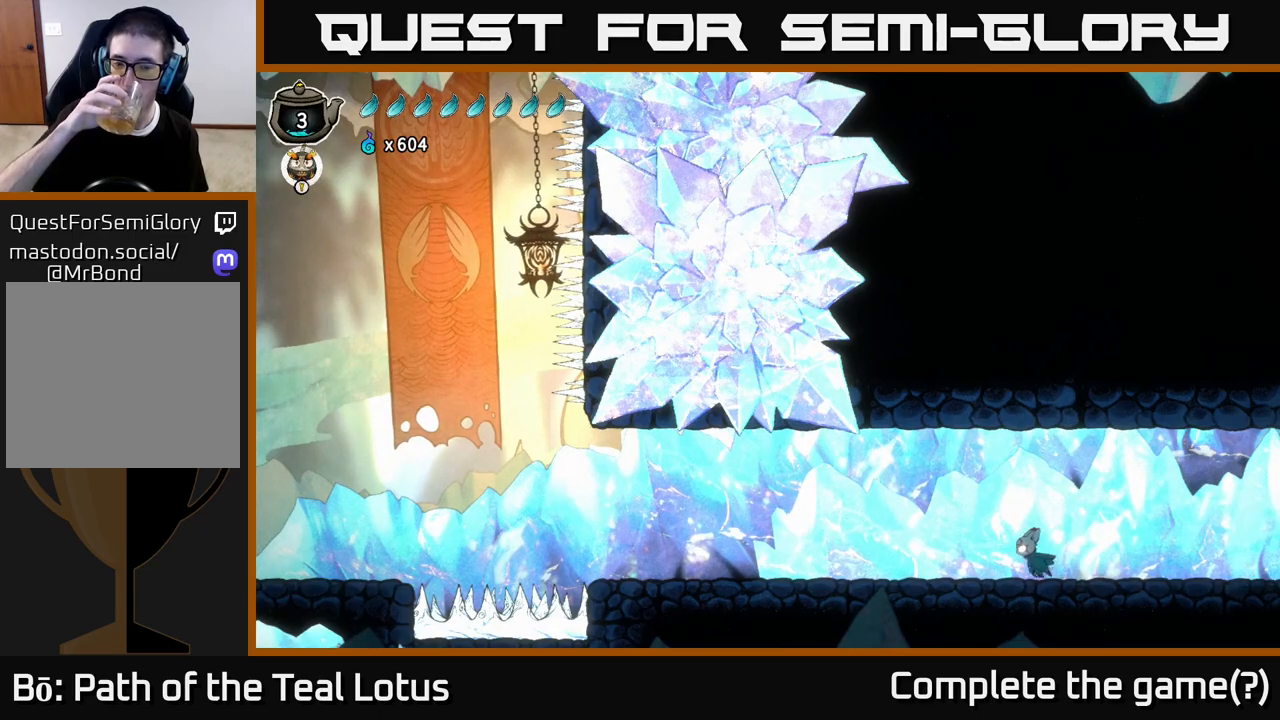
{"buttons": [], "left_stick": "left", "right_stick": "center", "events": []}
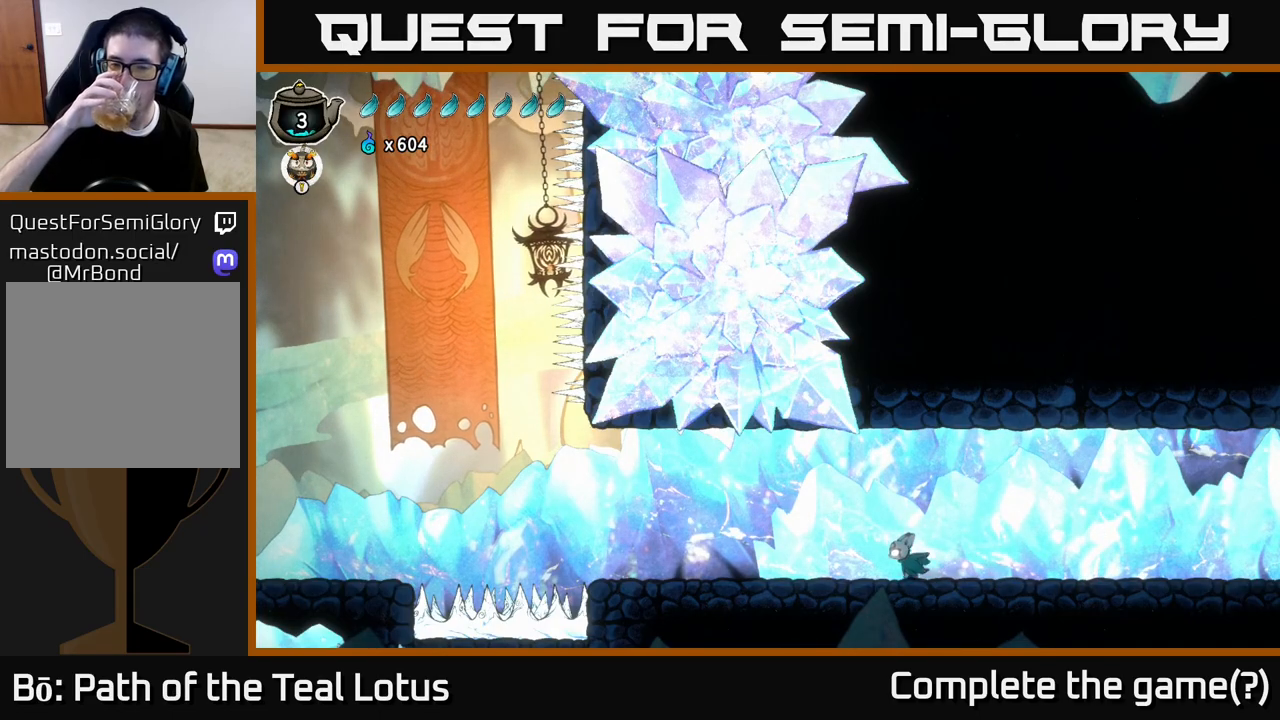
{"buttons": [], "left_stick": "center", "right_stick": "center", "events": [[300, "left_stick", "center"]]}
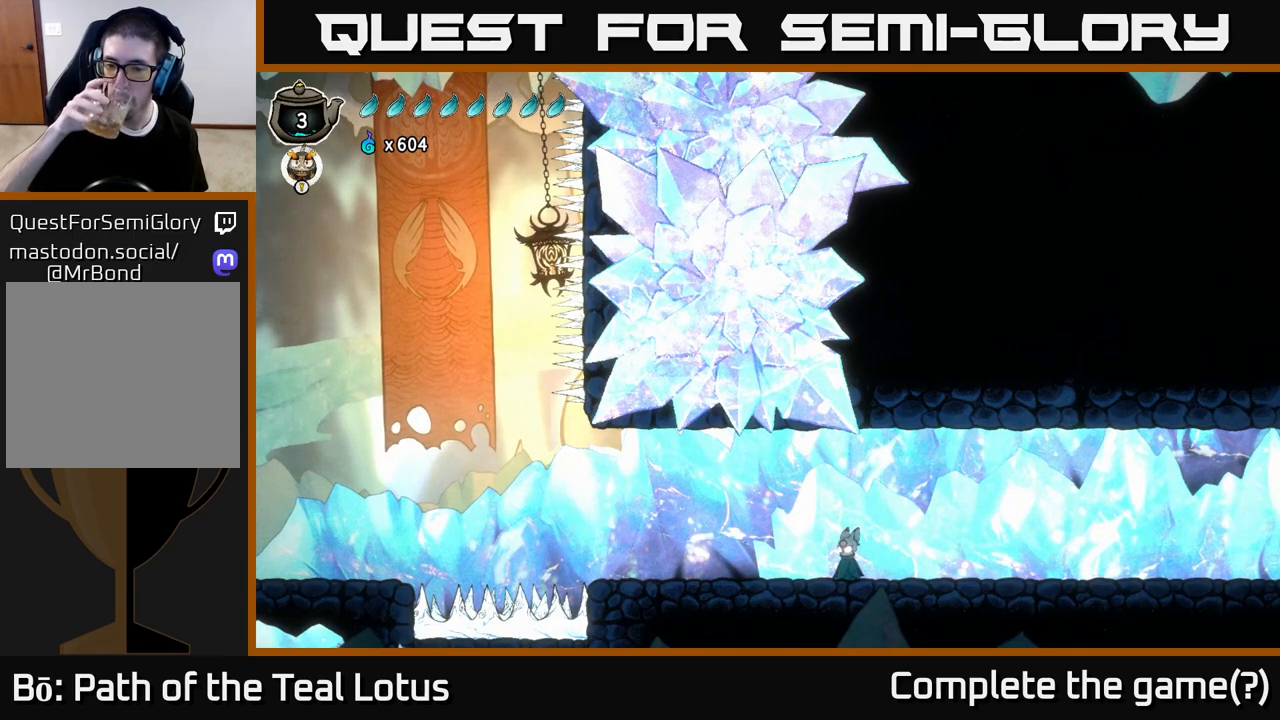
{"buttons": [], "left_stick": "center", "right_stick": "center", "events": []}
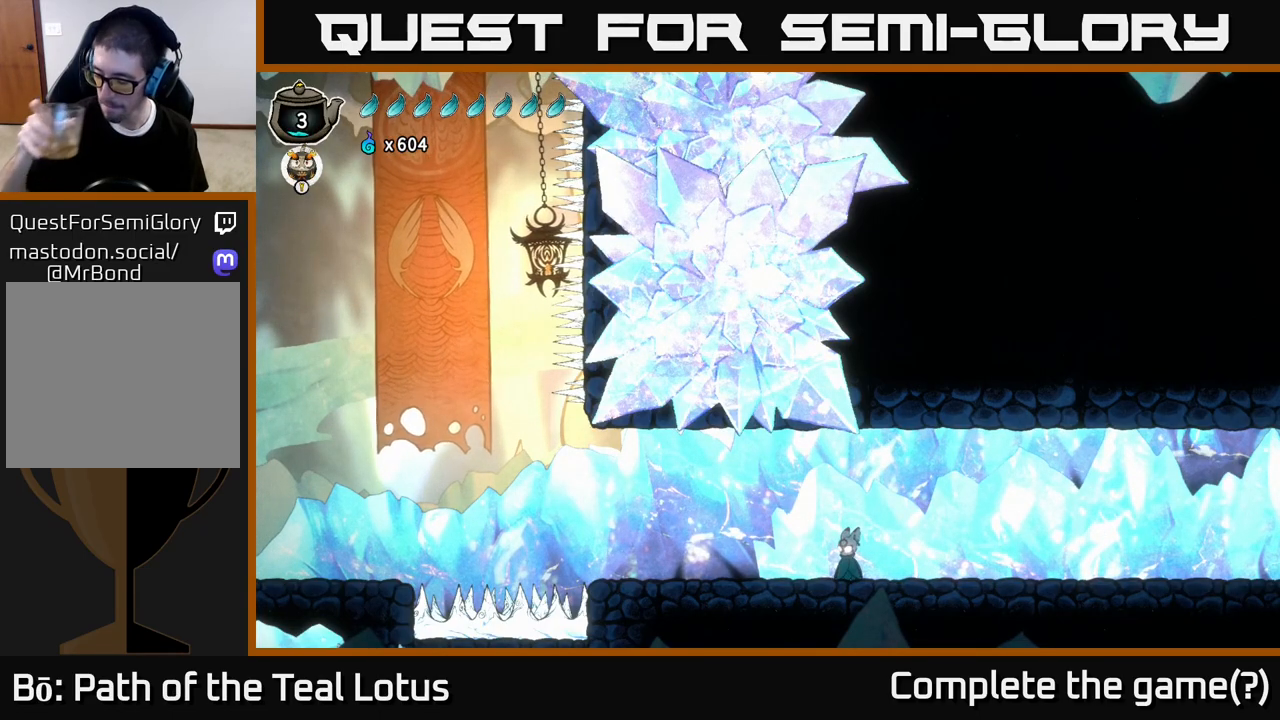
{"buttons": [], "left_stick": "center", "right_stick": "center", "events": []}
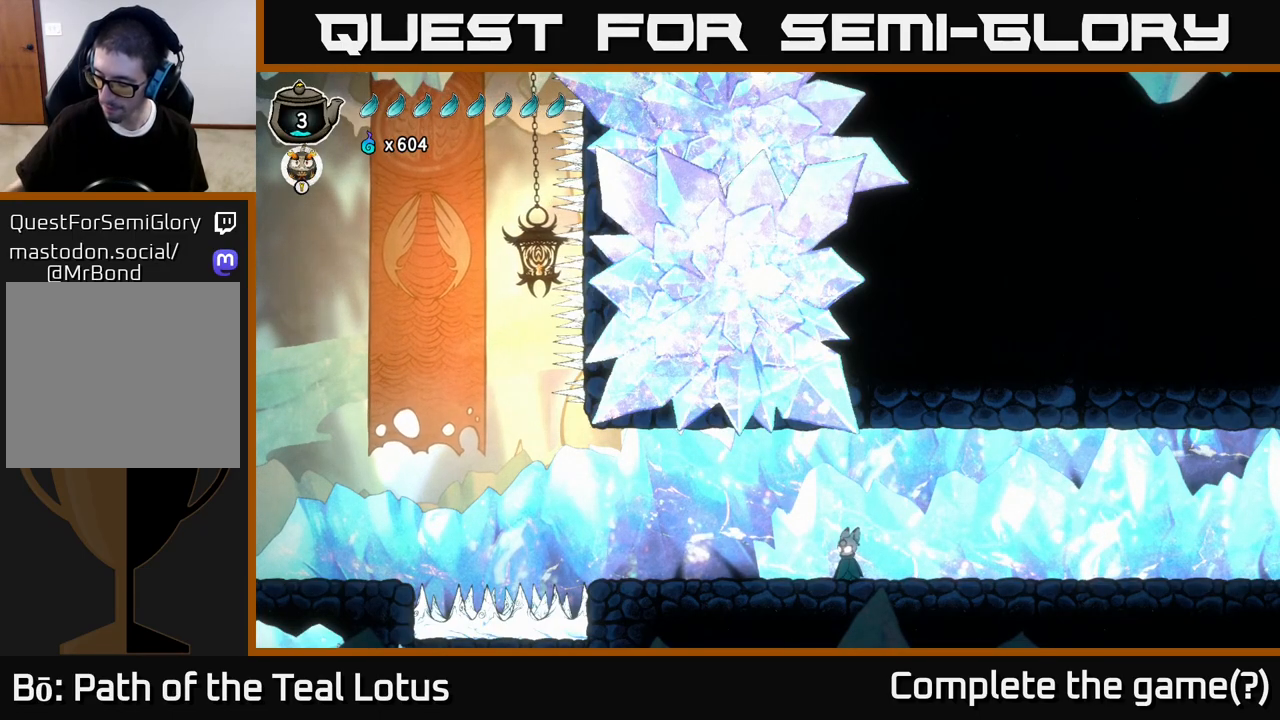
{"buttons": [], "left_stick": "left", "right_stick": "center", "events": [[350, "left_stick", "left"]]}
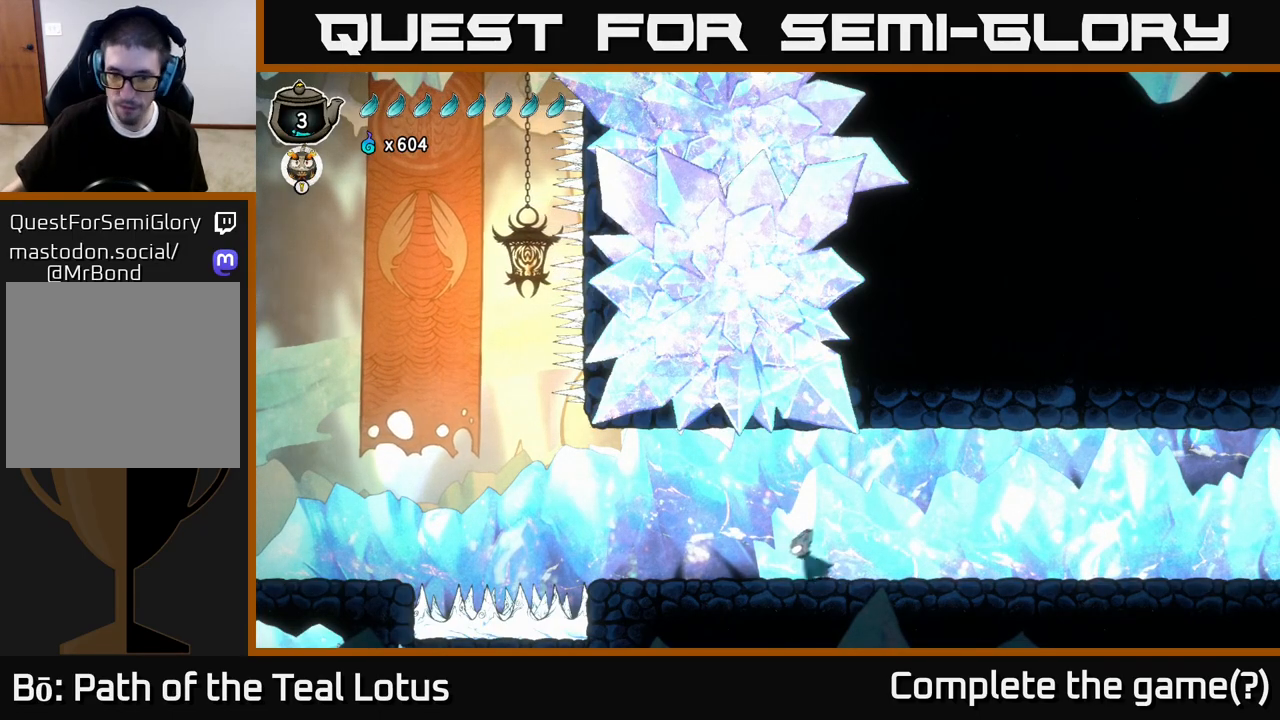
{"buttons": [], "left_stick": "left", "right_stick": "center", "events": []}
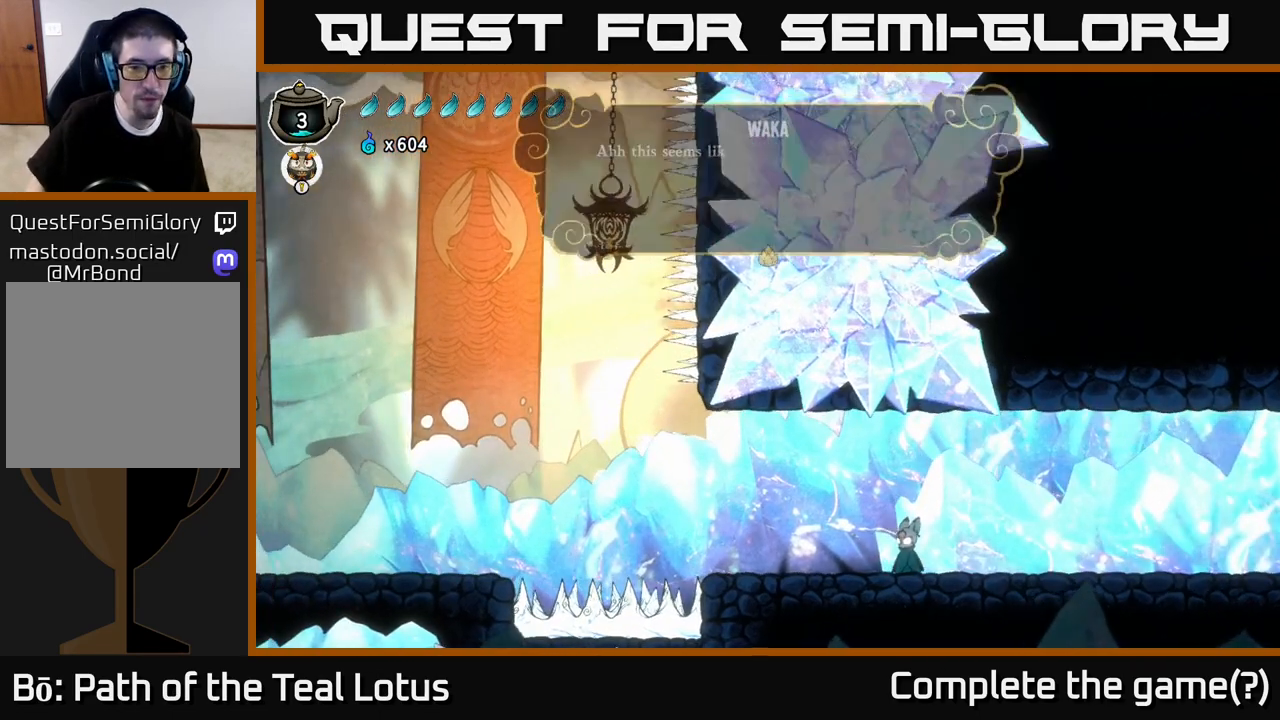
{"buttons": [], "left_stick": "center", "right_stick": "center", "events": [[217, "left_stick", "center"]]}
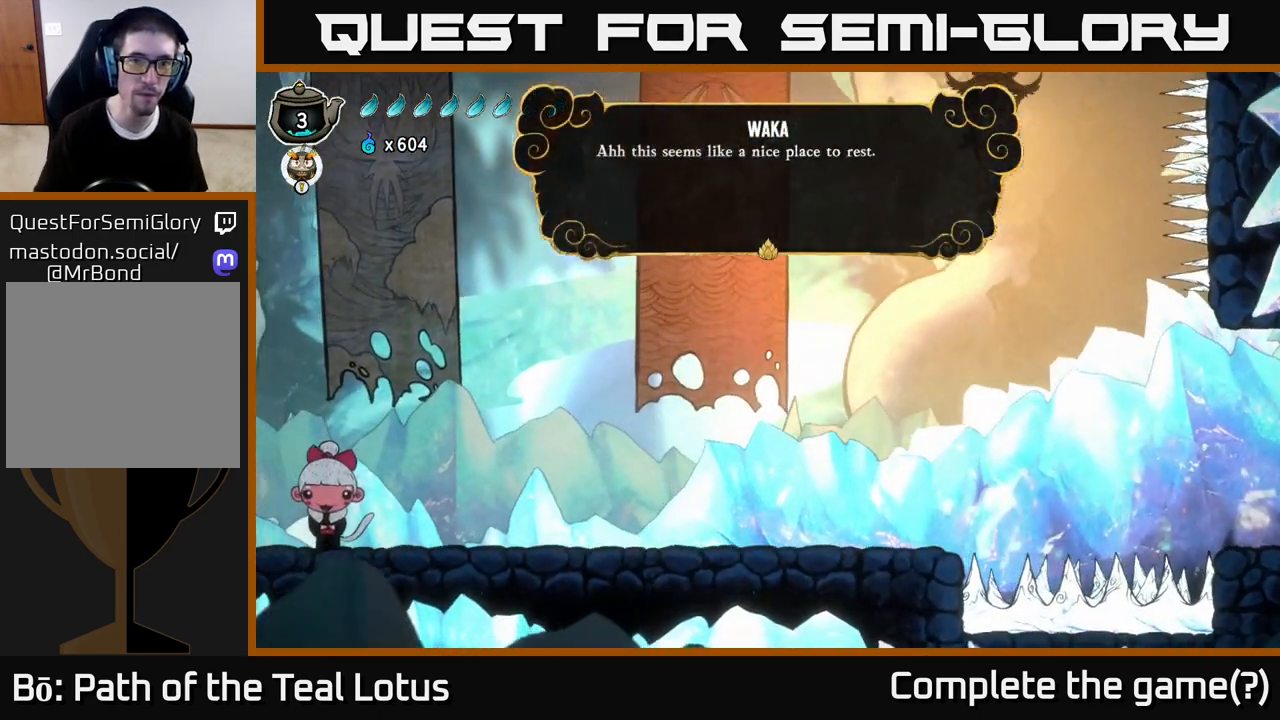
{"buttons": [], "left_stick": "center", "right_stick": "center", "events": []}
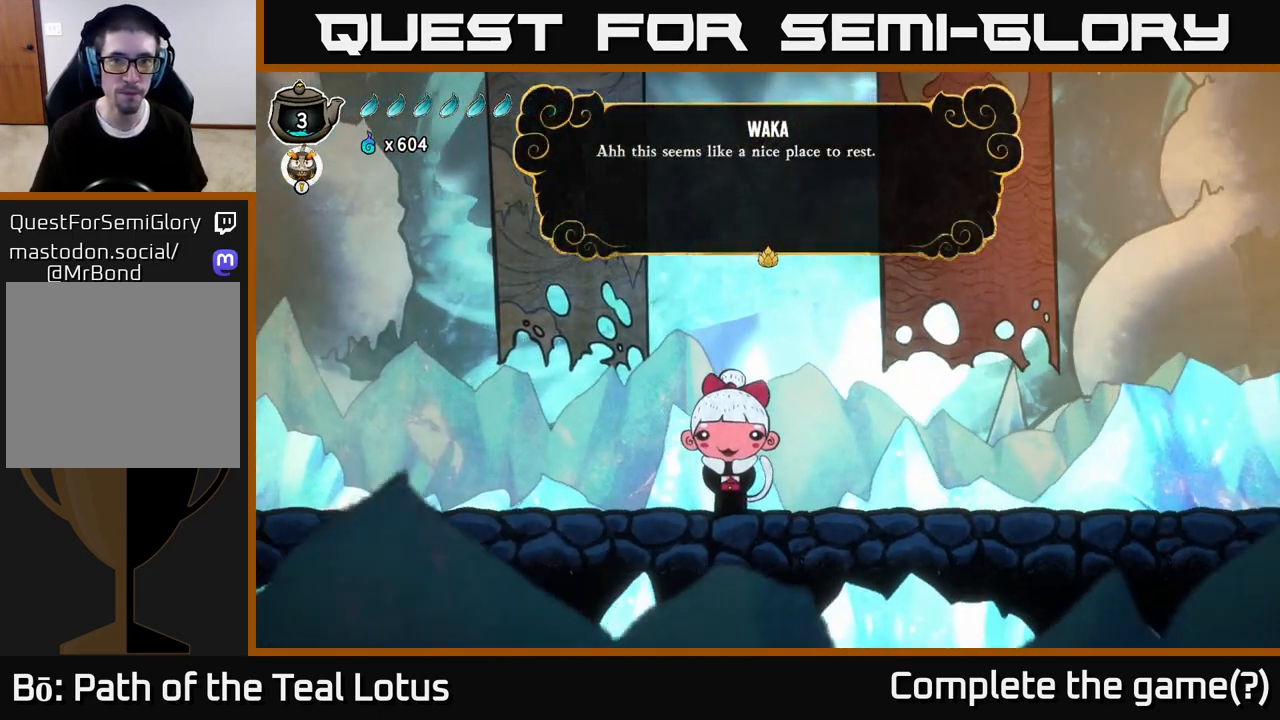
{"buttons": ["A"], "left_stick": "center", "right_stick": "center", "events": [[333, "A", "down"]]}
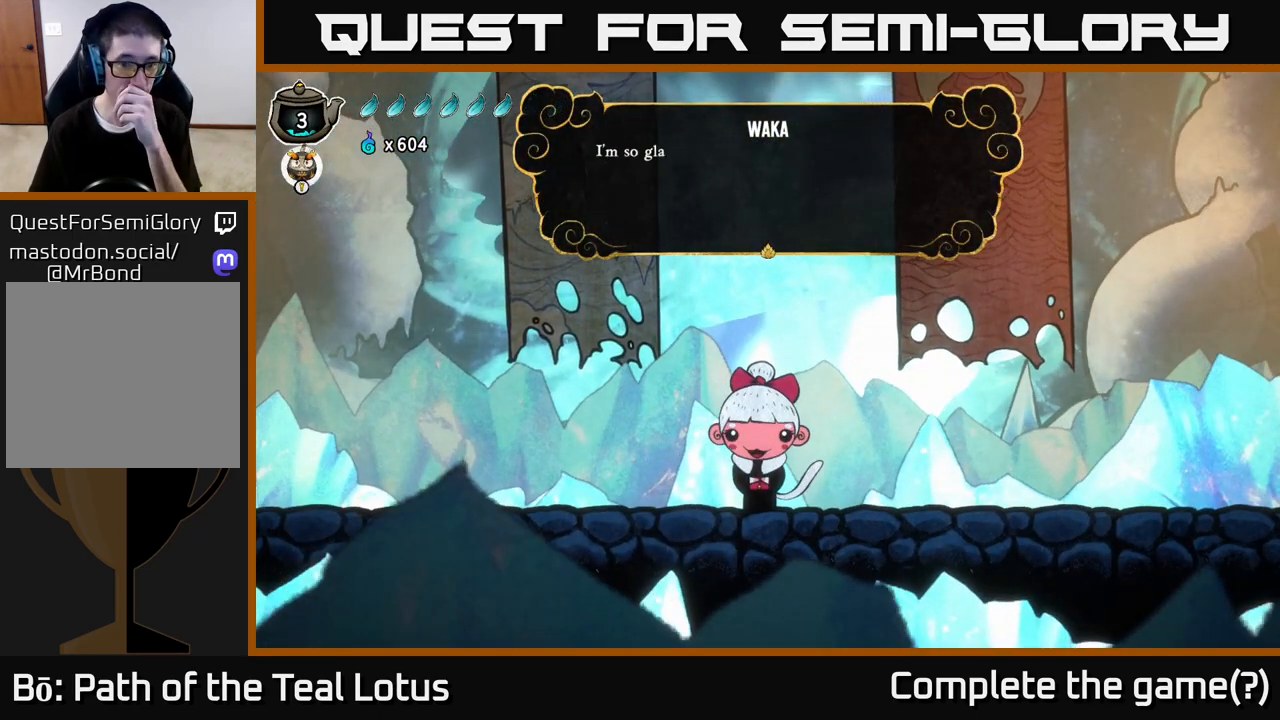
{"buttons": [], "left_stick": "center", "right_stick": "center", "events": [[33, "A", "up"]]}